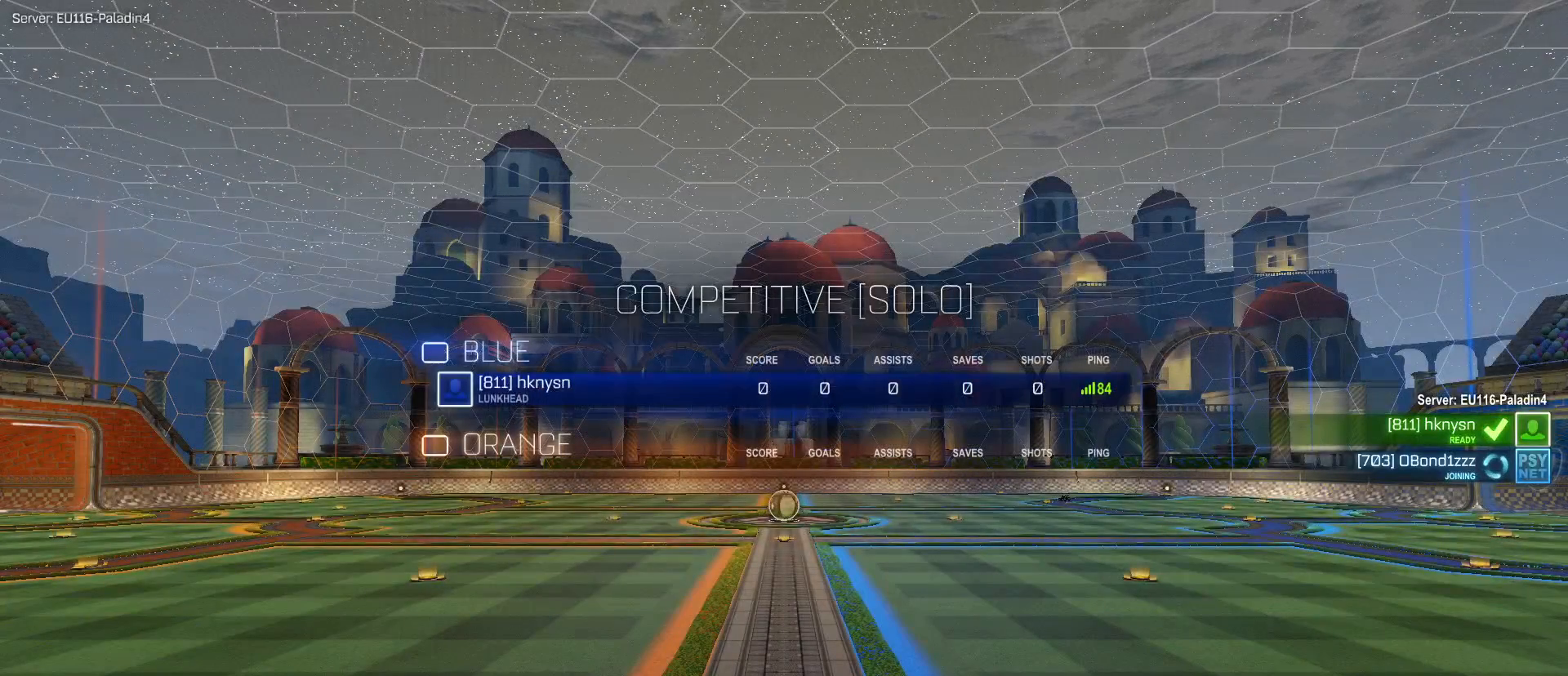
Gameplay with keyboard and mouse; each line is a JSON object with the keys and mouse buttons held at the frame after it. "events" lists presses ("down") and releases ("up") of "1", "2", "3", "4", "5", "a", "alt", "c", "caps_lock", "ctrl", "d", "e", "f", "g", "q", "r", "s", "shift", "space", "t", "tab", "v", "w", "x", "z", "mouse_left", "mouse_wheel" and "mouse_right" between this image and that frame as [ms after this image, input, new state], when the widget could be followed in between. "mouse_left", "mouse_wheel", "mouse_right" = the "left", "wheel", "right" buttons of the "mouse" list. No other keys are recorded. "wheel" means that the mouse wheel is clicked or scrolled. "mouse_move" is the direction in which the mouse moves at that frame (one of eight, or "still"), when it could be read.
{"keys": ["tab"], "mouse": [], "mouse_move": "still", "events": []}
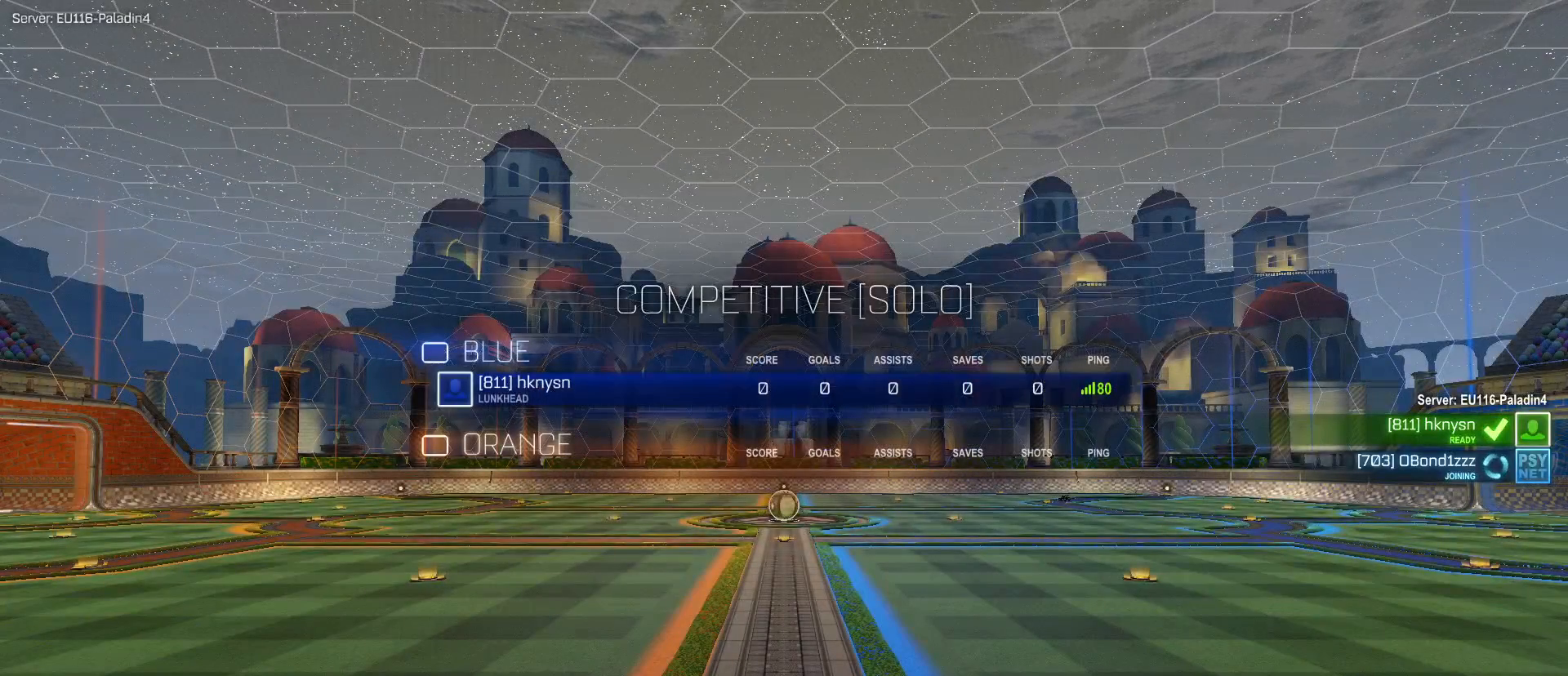
{"keys": ["tab"], "mouse": [], "mouse_move": "still", "events": []}
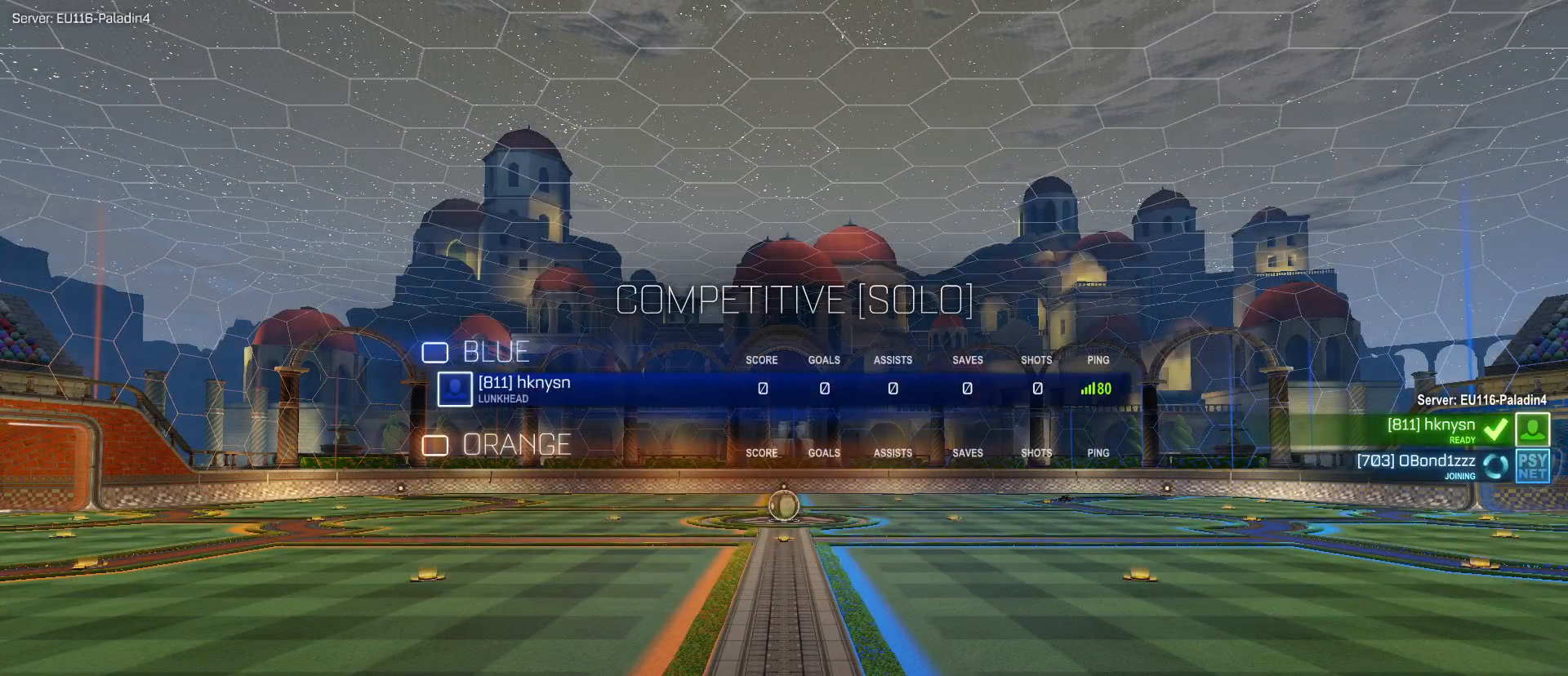
{"keys": ["tab"], "mouse": [], "mouse_move": "still", "events": []}
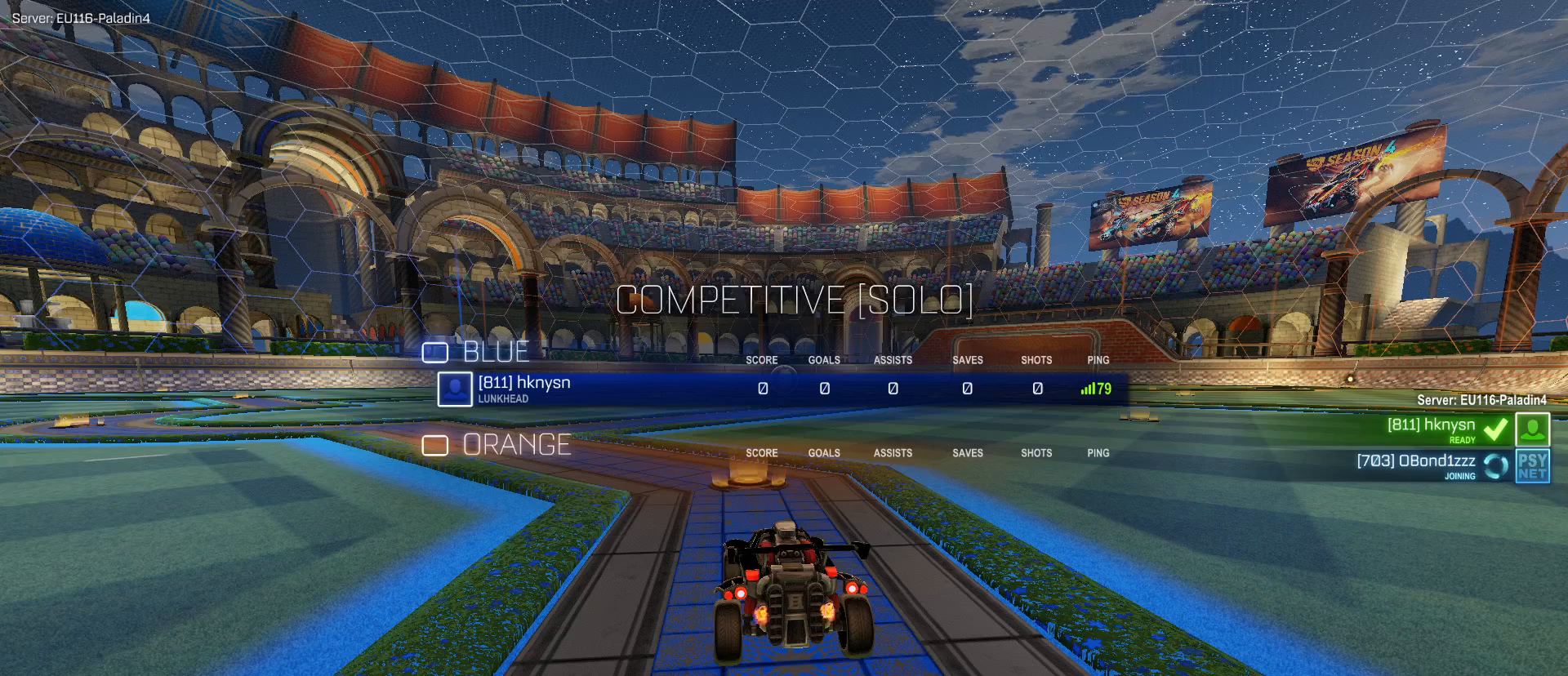
{"keys": ["tab"], "mouse": [], "mouse_move": "still", "events": []}
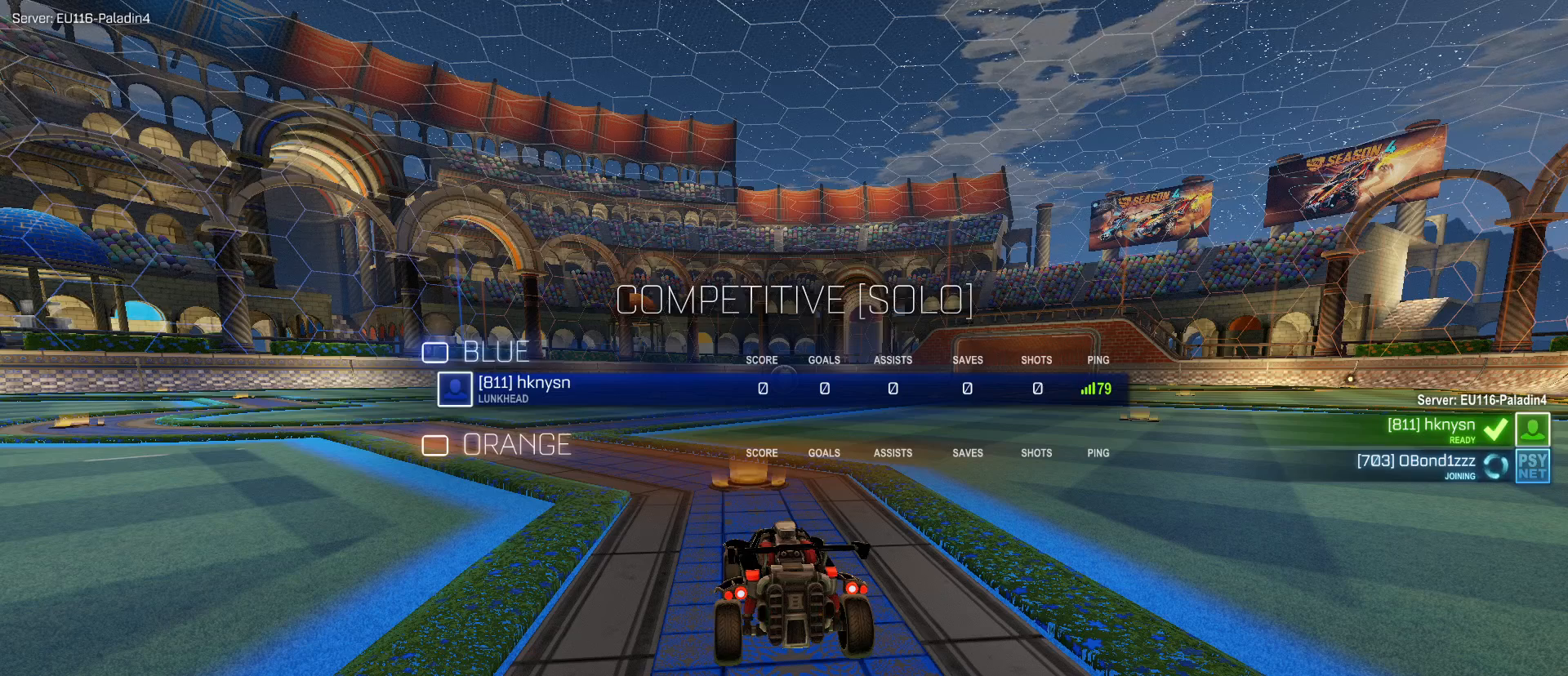
{"keys": ["tab"], "mouse": [], "mouse_move": "still", "events": []}
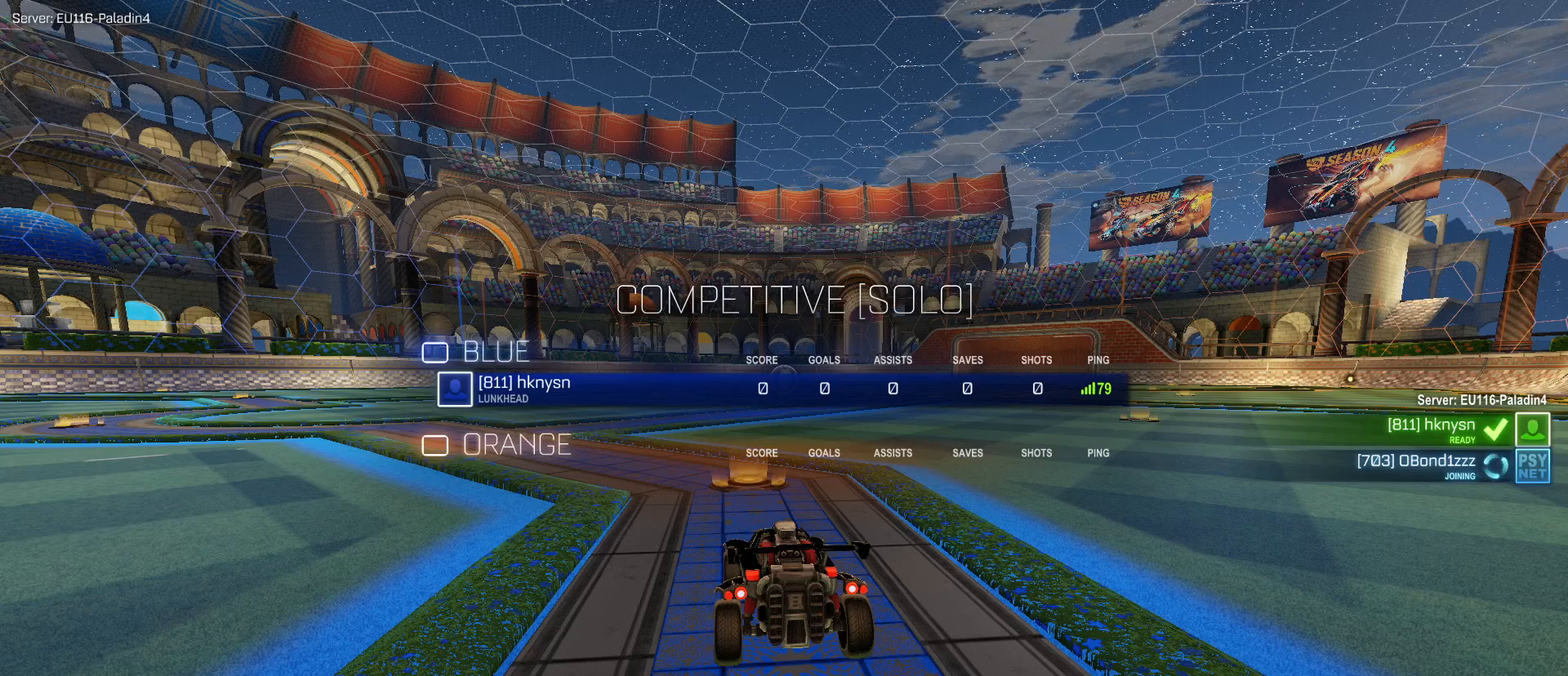
{"keys": ["w"], "mouse": [], "mouse_move": "still", "events": [[367, "w", "down"], [417, "tab", "up"]]}
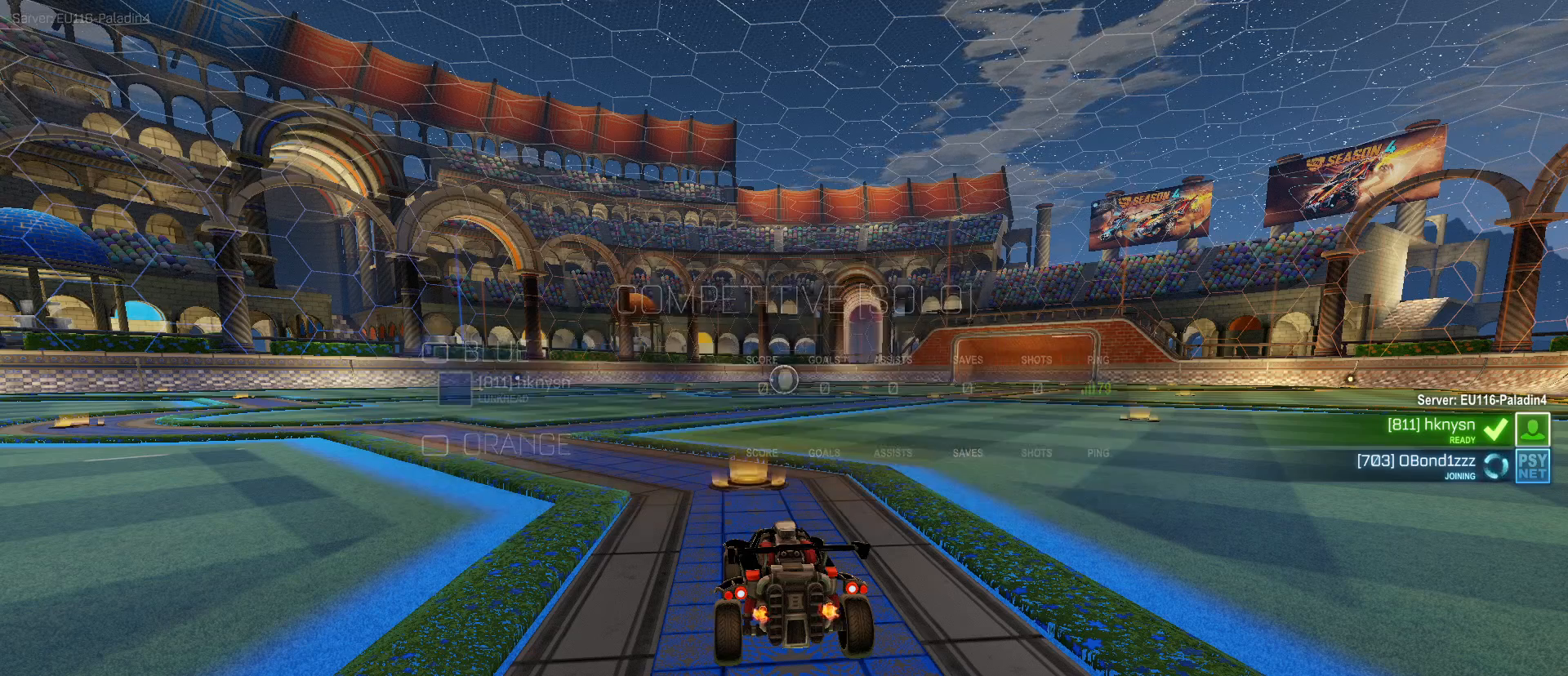
{"keys": ["tab", "w"], "mouse": [], "mouse_move": "still", "events": [[383, "tab", "down"]]}
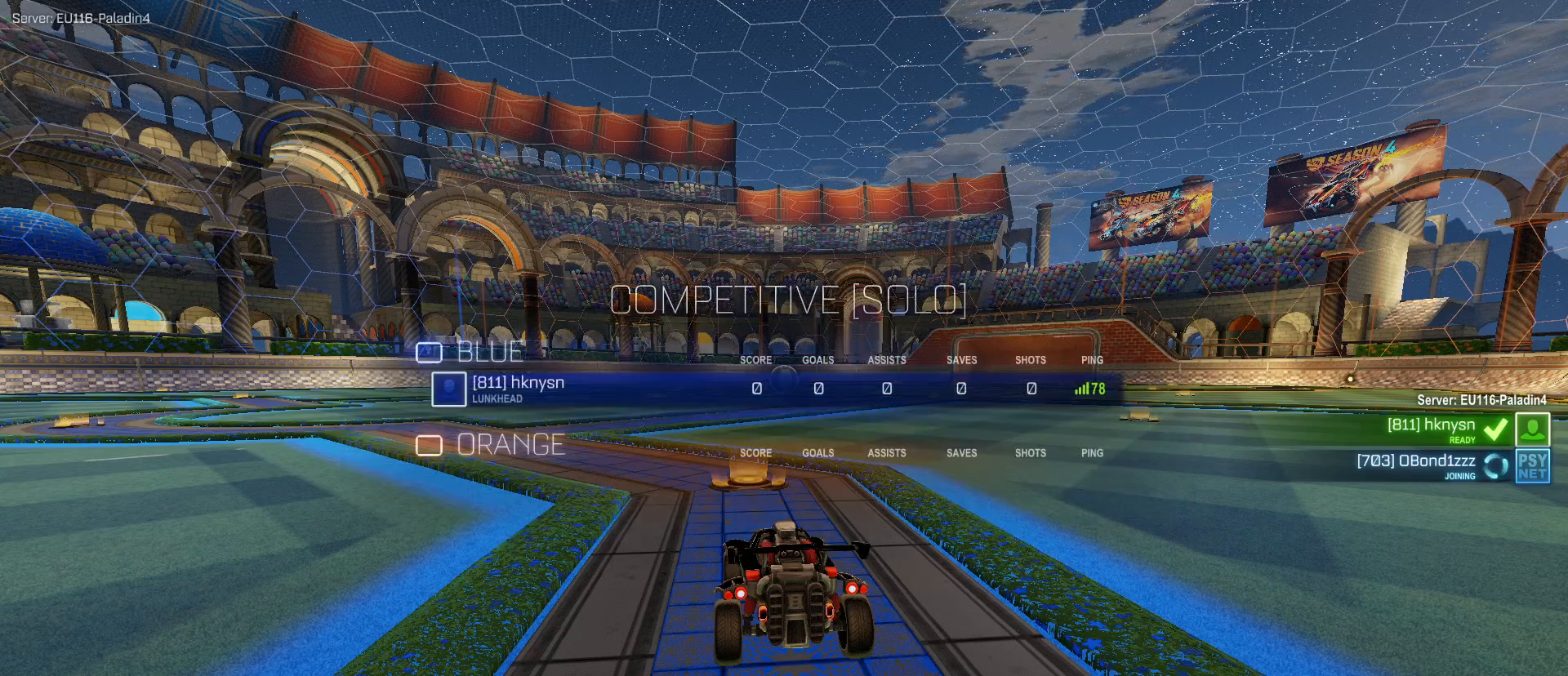
{"keys": ["tab", "w"], "mouse": [], "mouse_move": "still", "events": []}
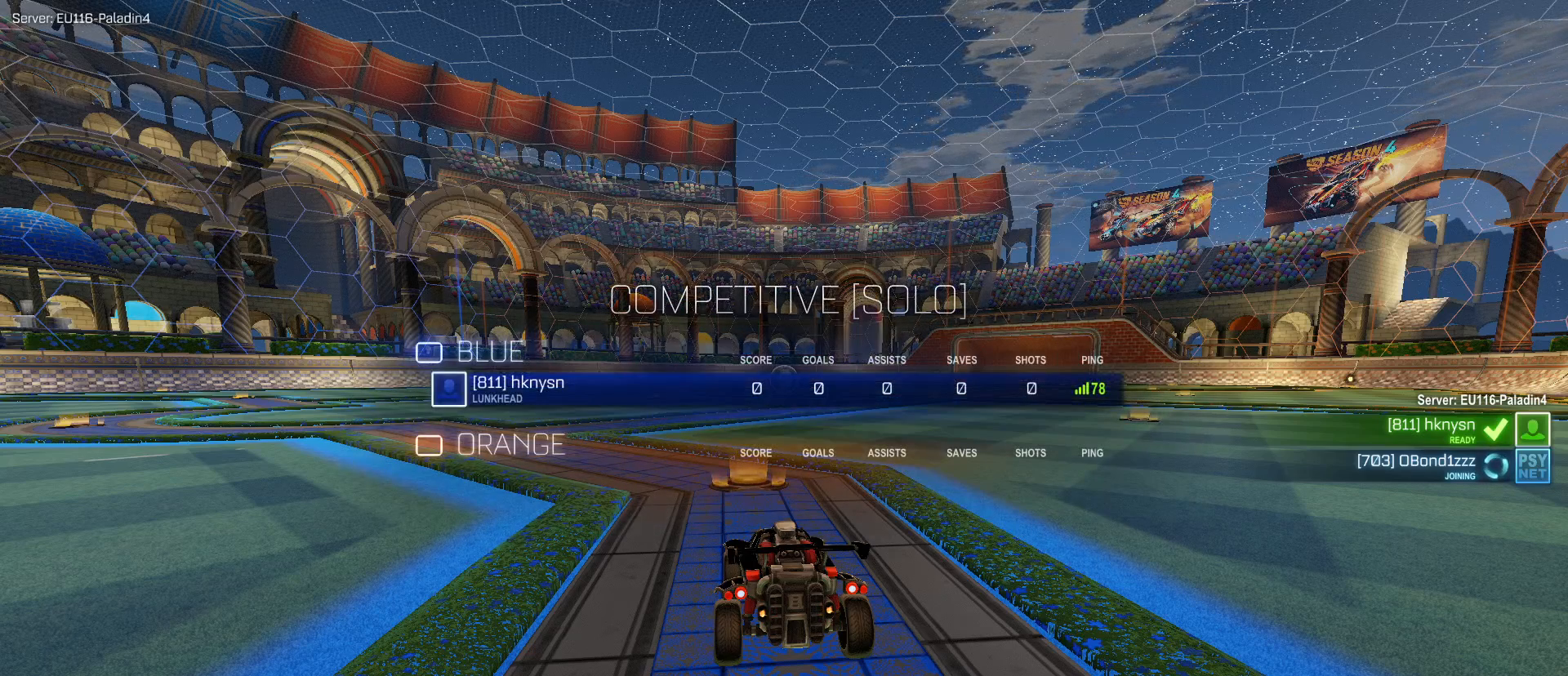
{"keys": ["tab", "w"], "mouse": [], "mouse_move": "still", "events": []}
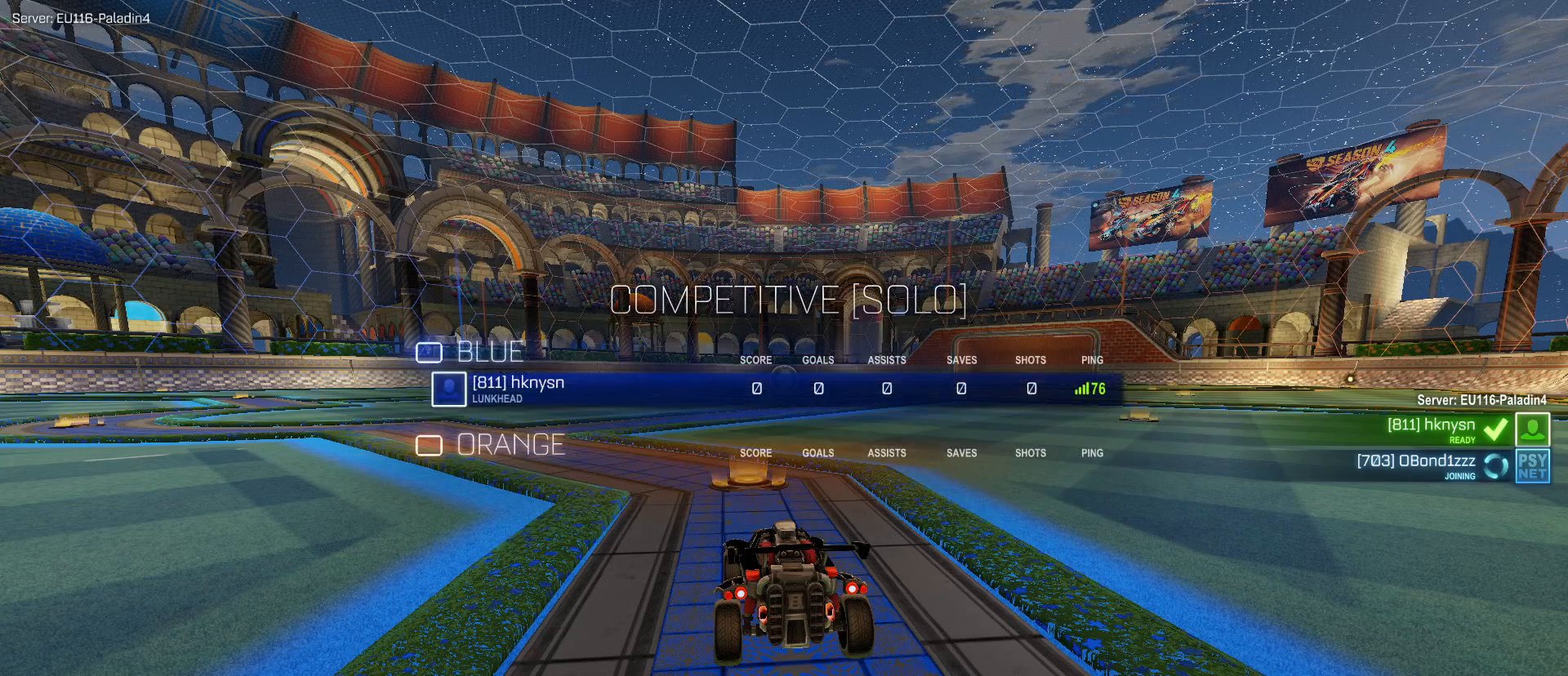
{"keys": ["tab", "w"], "mouse": [], "mouse_move": "still", "events": []}
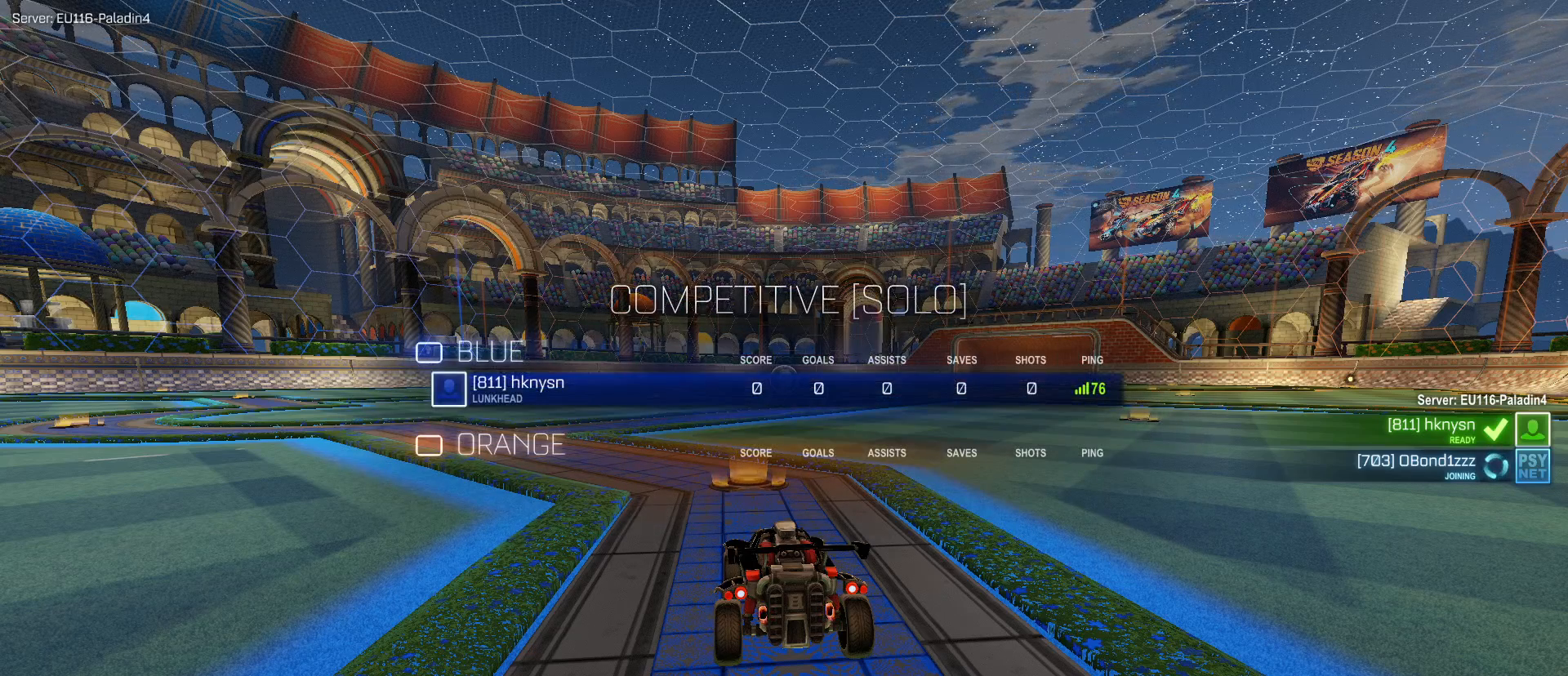
{"keys": ["tab", "w"], "mouse": [], "mouse_move": "still", "events": []}
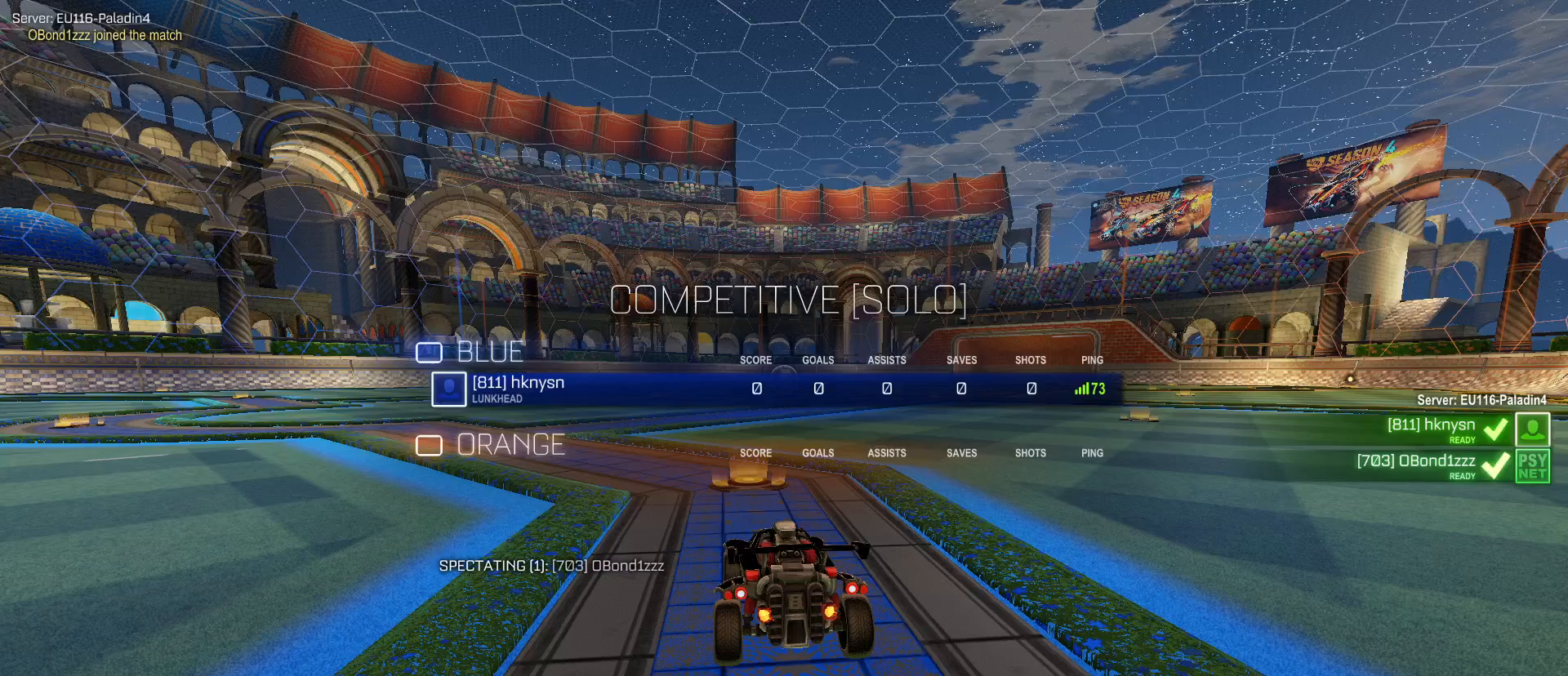
{"keys": ["tab", "w"], "mouse": [], "mouse_move": "still", "events": []}
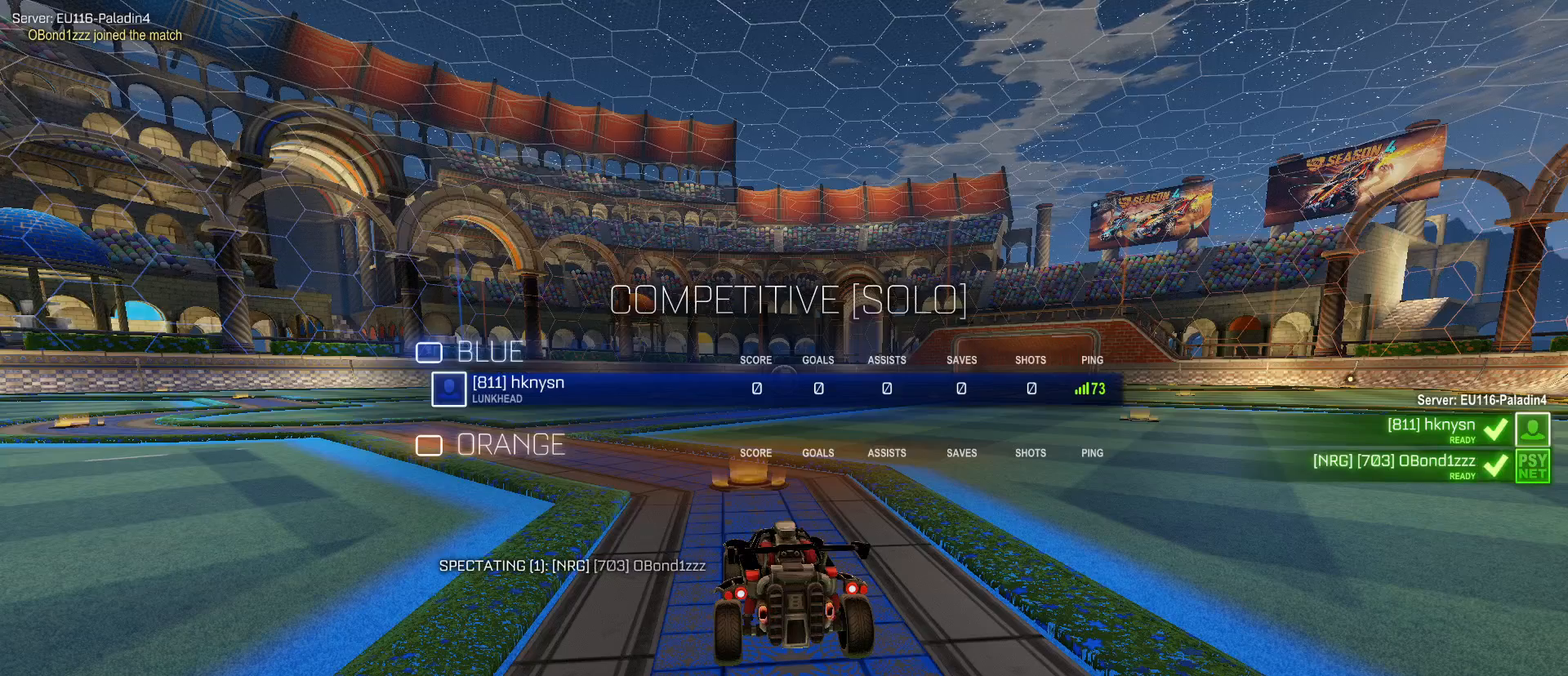
{"keys": ["tab", "w"], "mouse": [], "mouse_move": "still", "events": []}
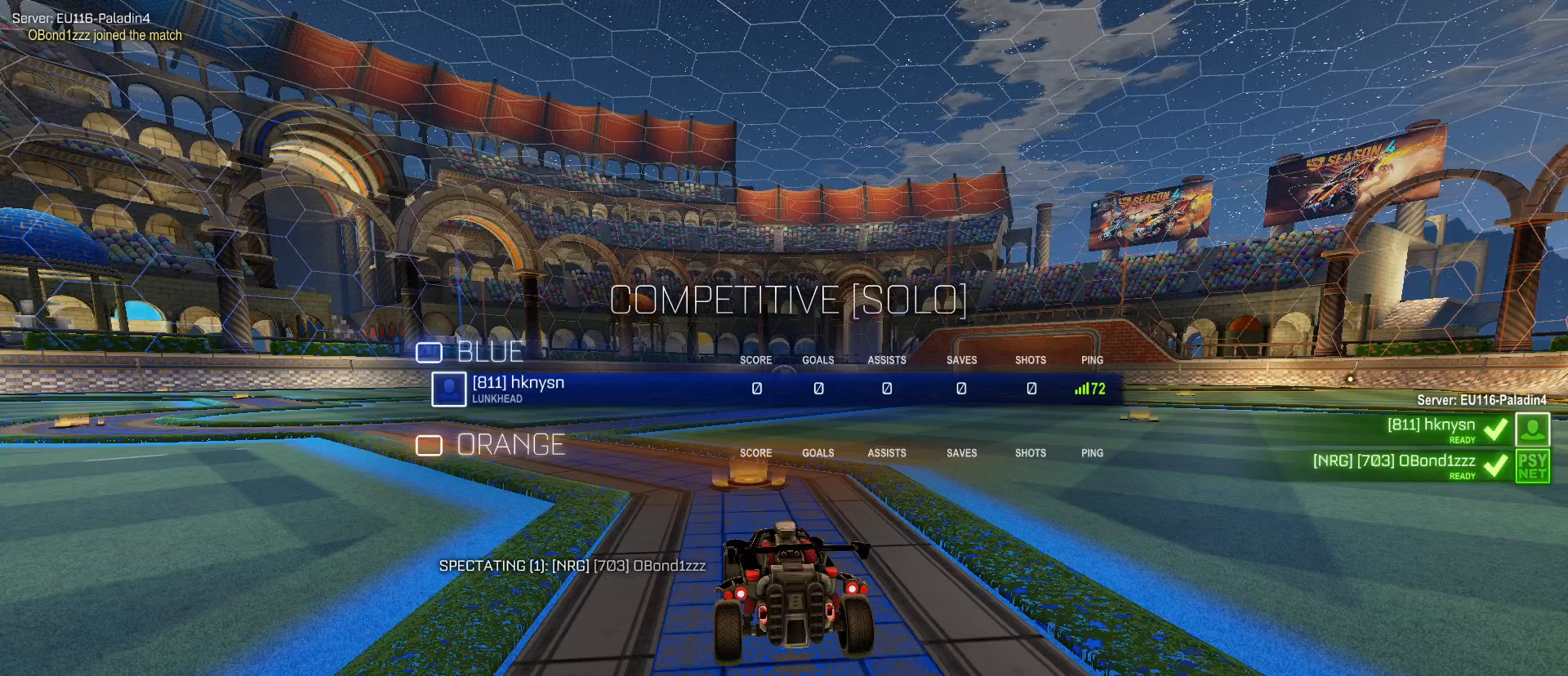
{"keys": ["w"], "mouse": [], "mouse_move": "still", "events": [[250, "tab", "up"]]}
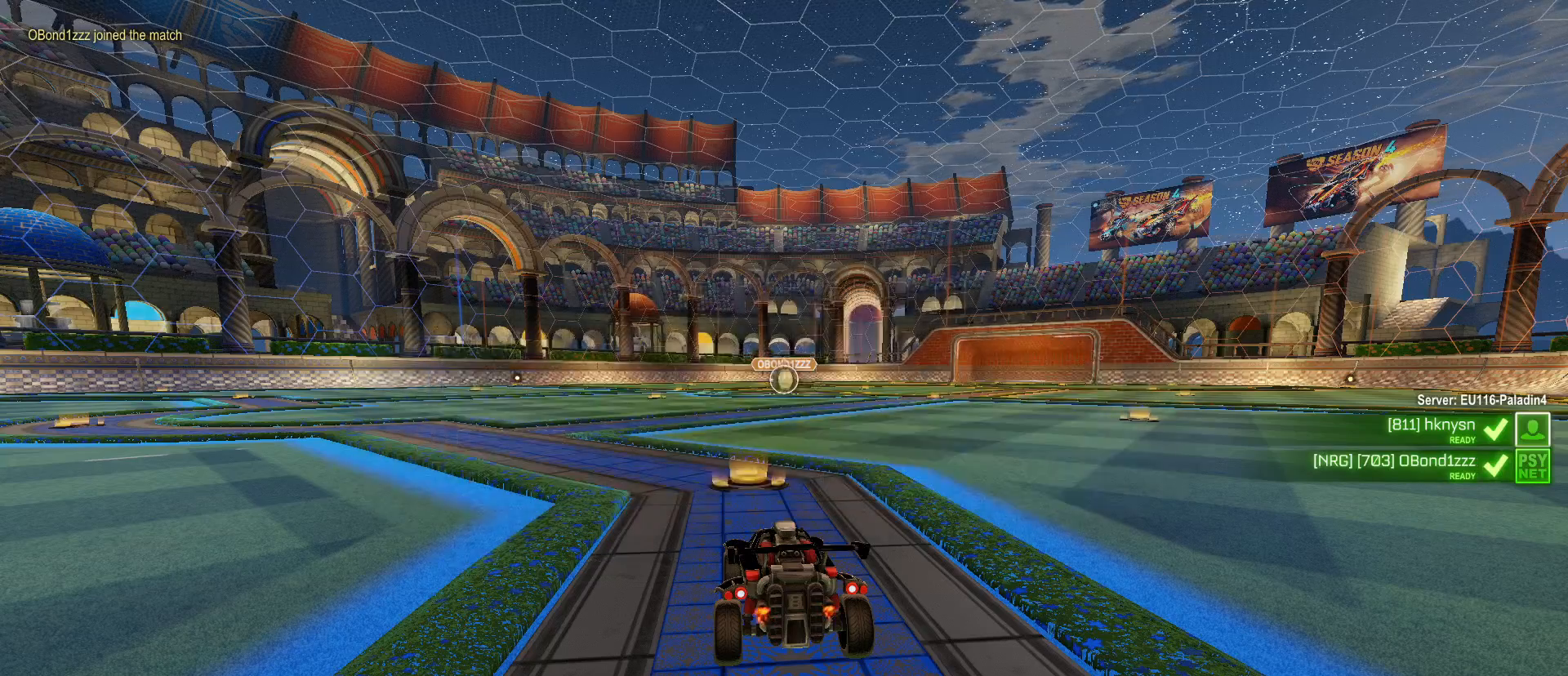
{"keys": ["tab", "w"], "mouse": [], "mouse_move": "still", "events": [[33, "tab", "down"]]}
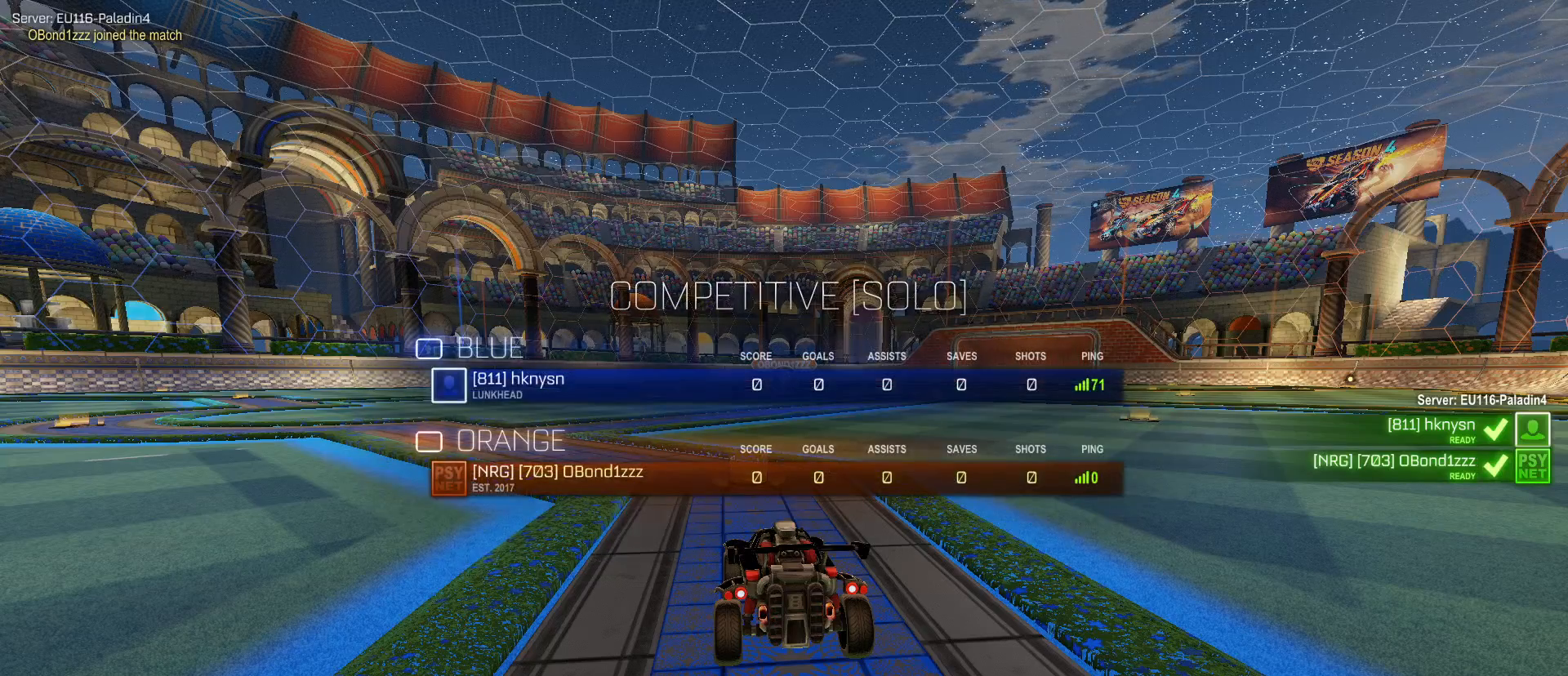
{"keys": ["tab", "w"], "mouse": [], "mouse_move": "still", "events": []}
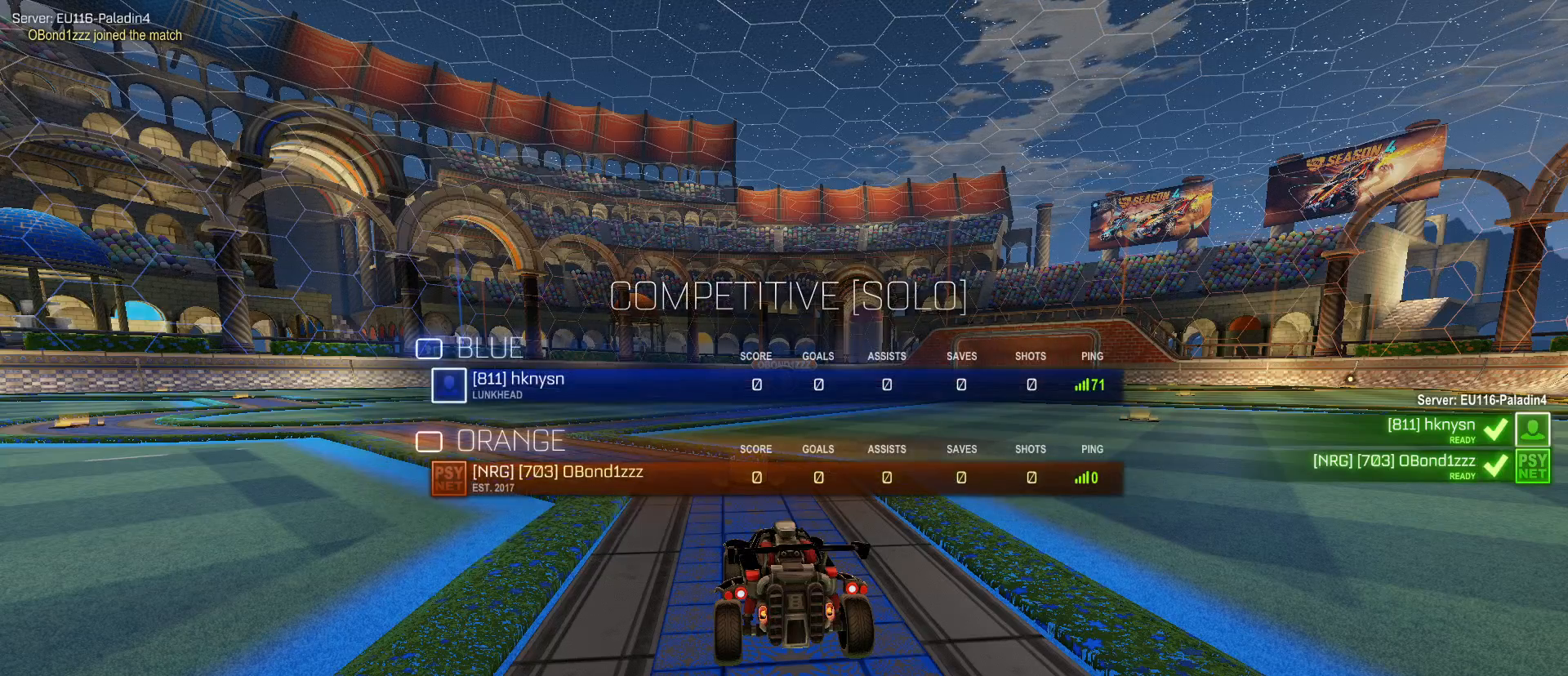
{"keys": ["w"], "mouse": [], "mouse_move": "still", "events": [[300, "tab", "up"]]}
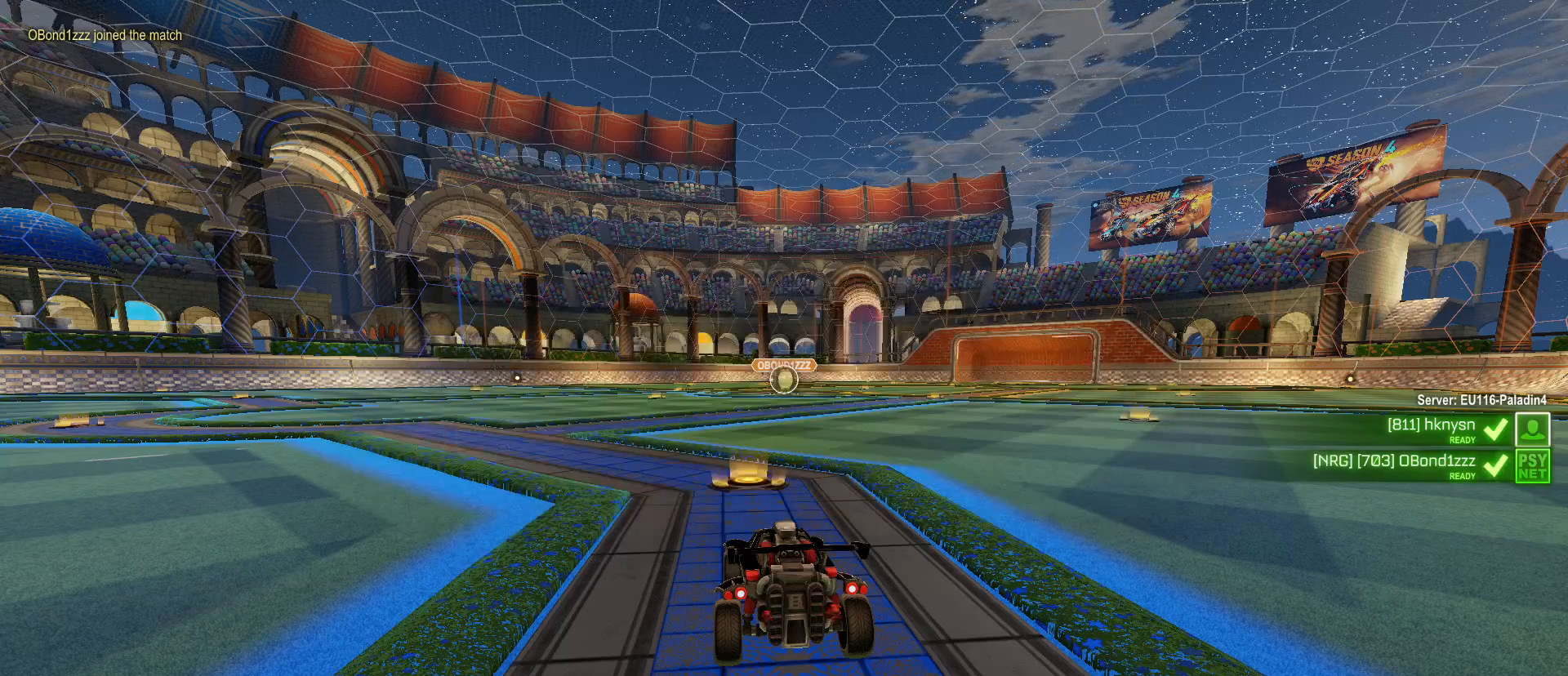
{"keys": ["w"], "mouse": [], "mouse_move": "still", "events": [[167, "space", "down"], [217, "space", "up"], [283, "space", "down"], [417, "space", "up"]]}
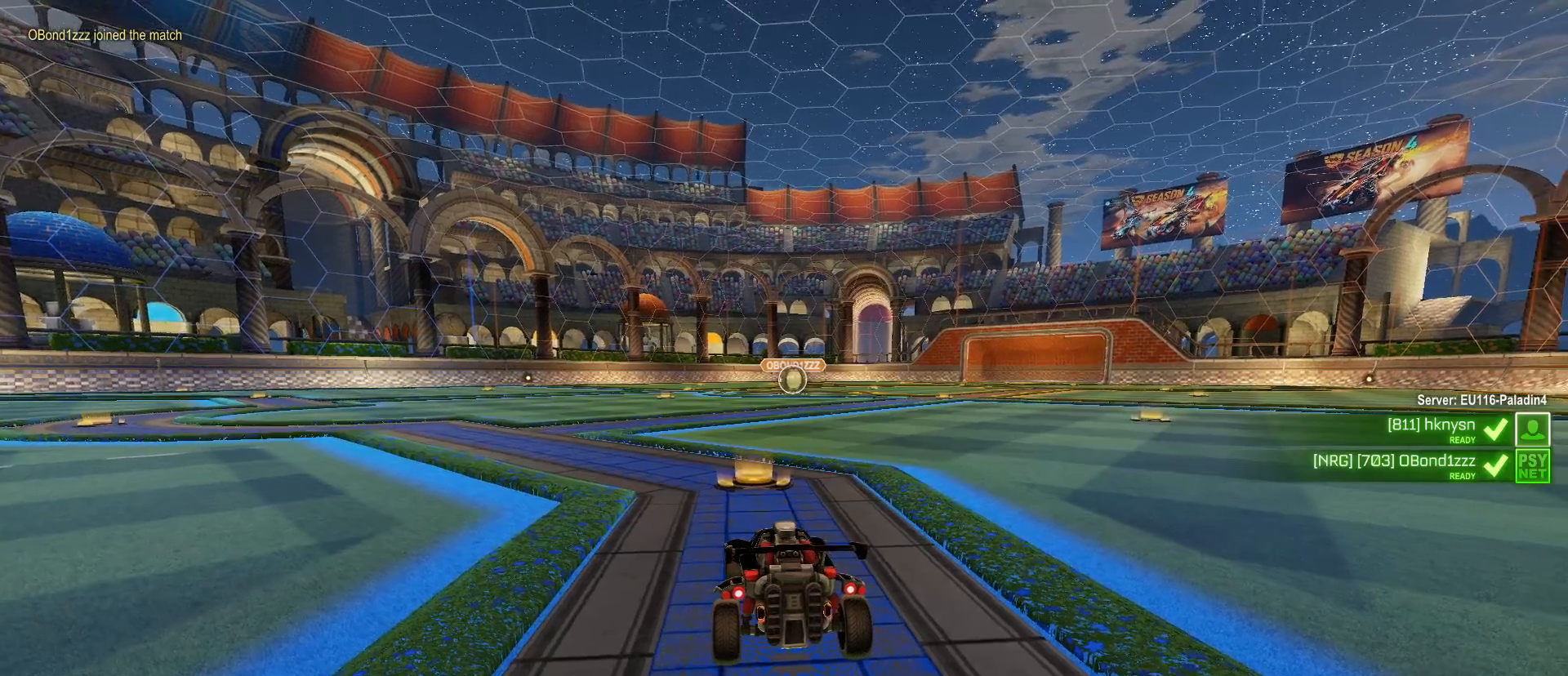
{"keys": ["tab", "w"], "mouse": ["wheel"], "mouse_move": "still", "events": [[50, "mouse_left", "down"], [250, "mouse_left", "up"], [300, "tab", "down"], [383, "mouse_wheel", "down"]]}
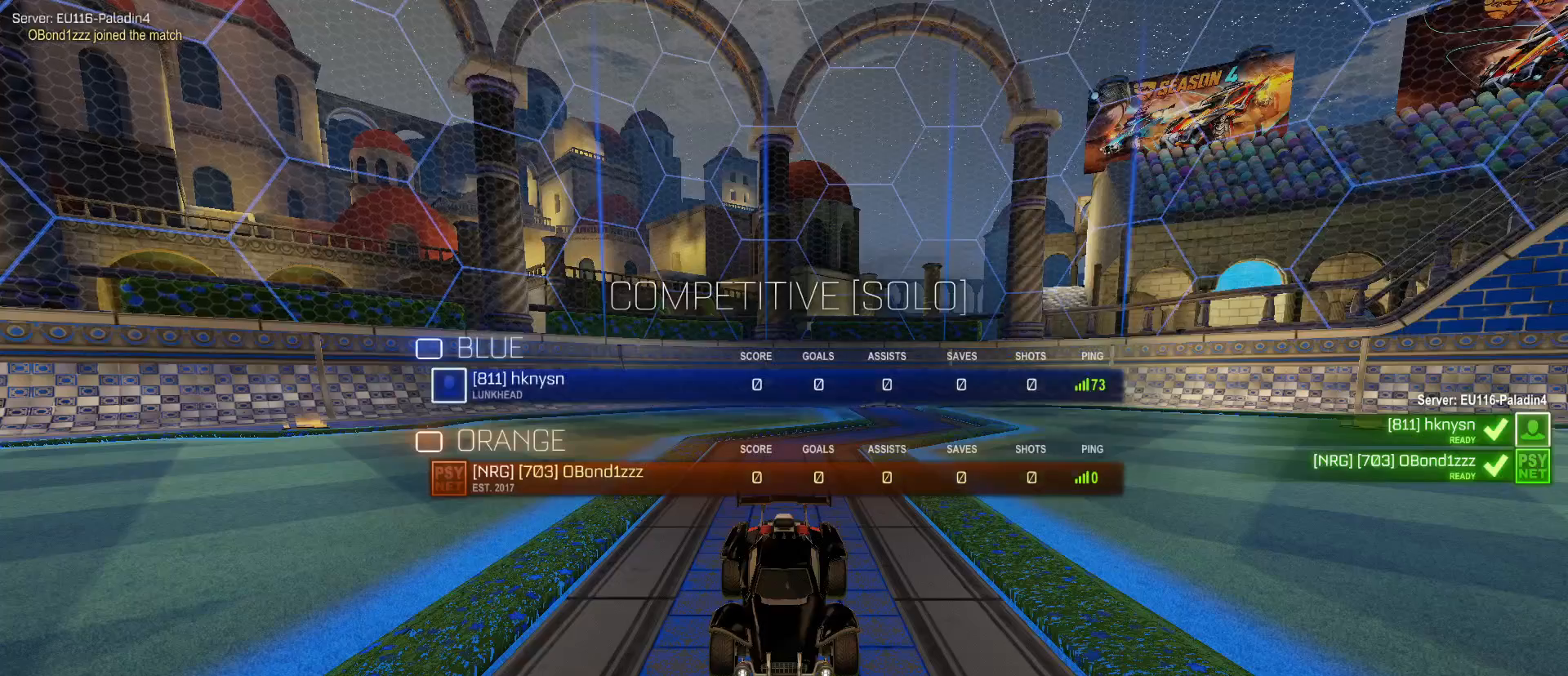
{"keys": ["tab", "w"], "mouse": [], "mouse_move": "still", "events": [[350, "mouse_wheel", "up"]]}
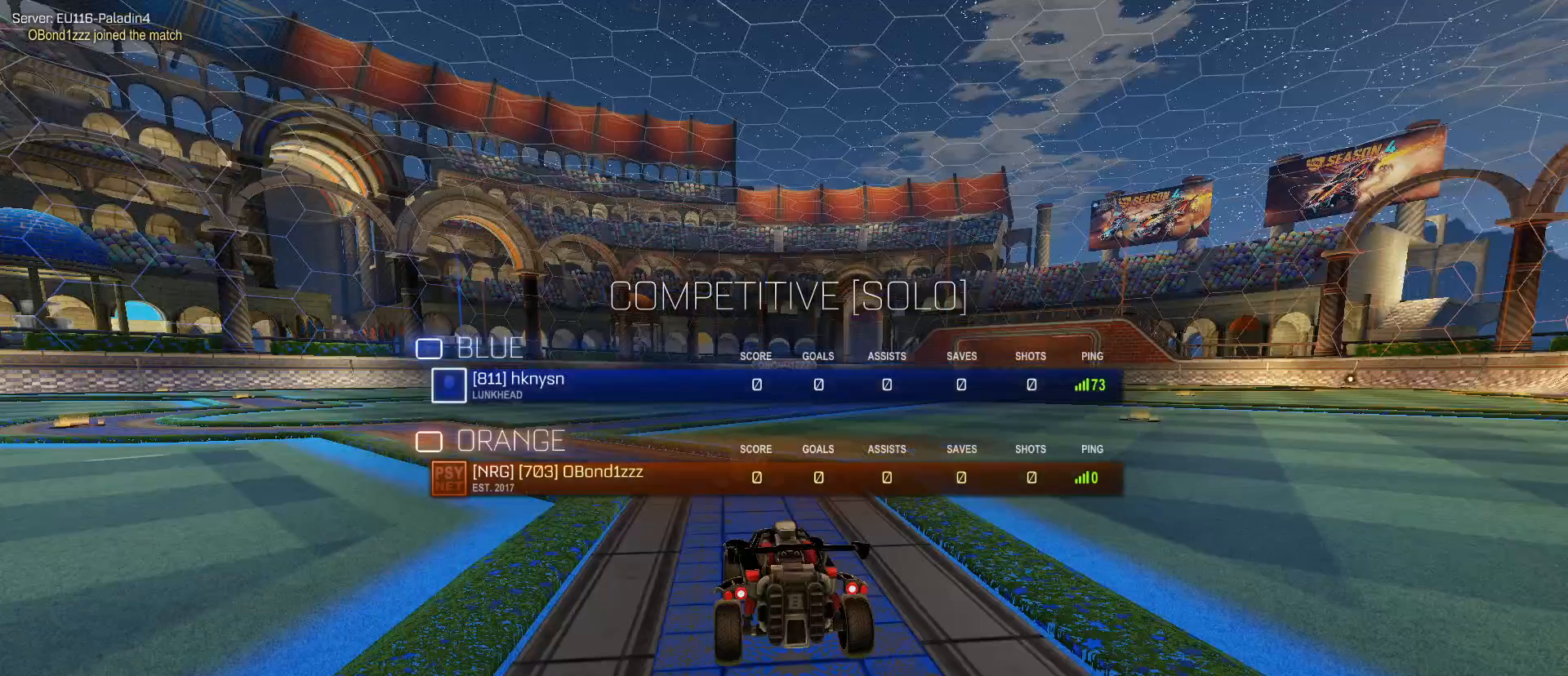
{"keys": ["space", "w"], "mouse": ["left"], "mouse_move": "still", "events": [[50, "mouse_left", "down"], [50, "tab", "up"], [467, "space", "down"]]}
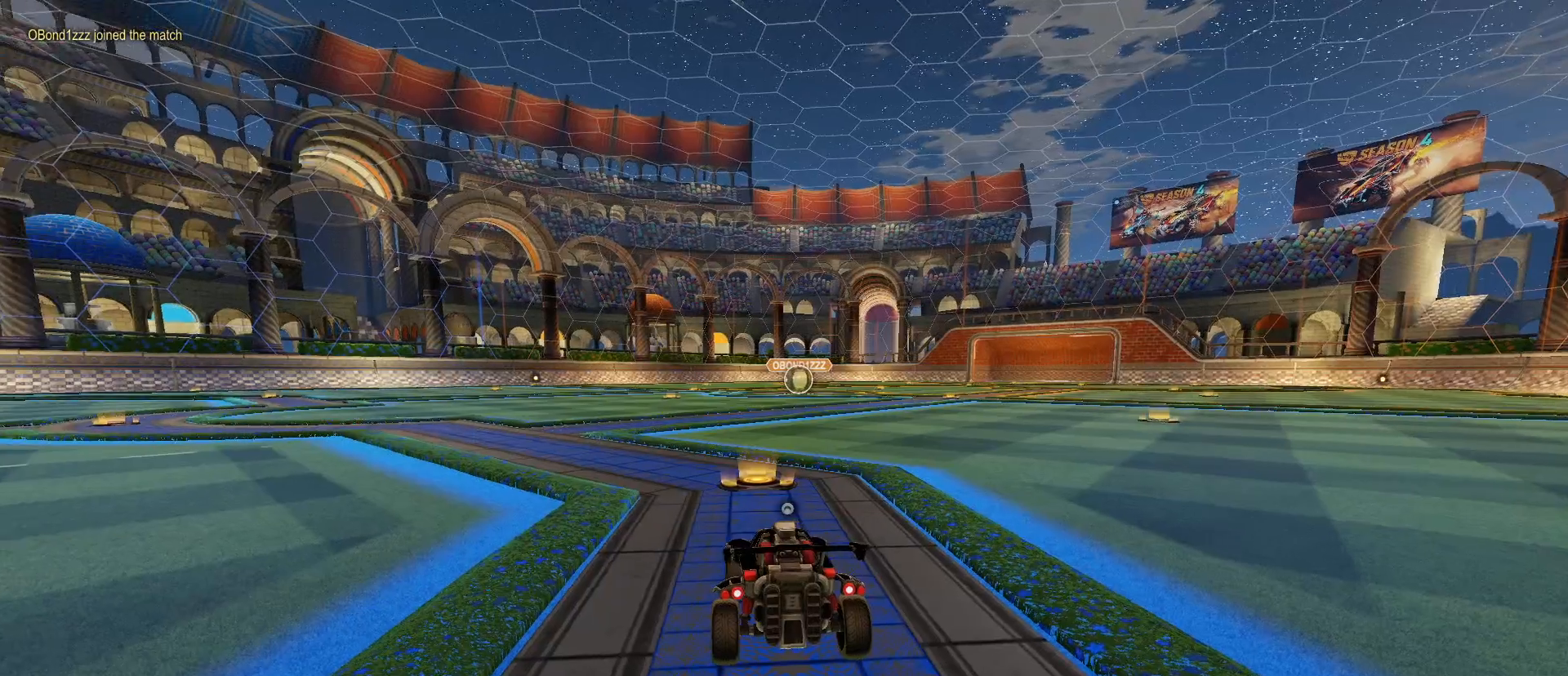
{"keys": ["w"], "mouse": ["left"], "mouse_move": "still", "events": [[17, "space", "up"], [100, "space", "down"], [200, "space", "up"]]}
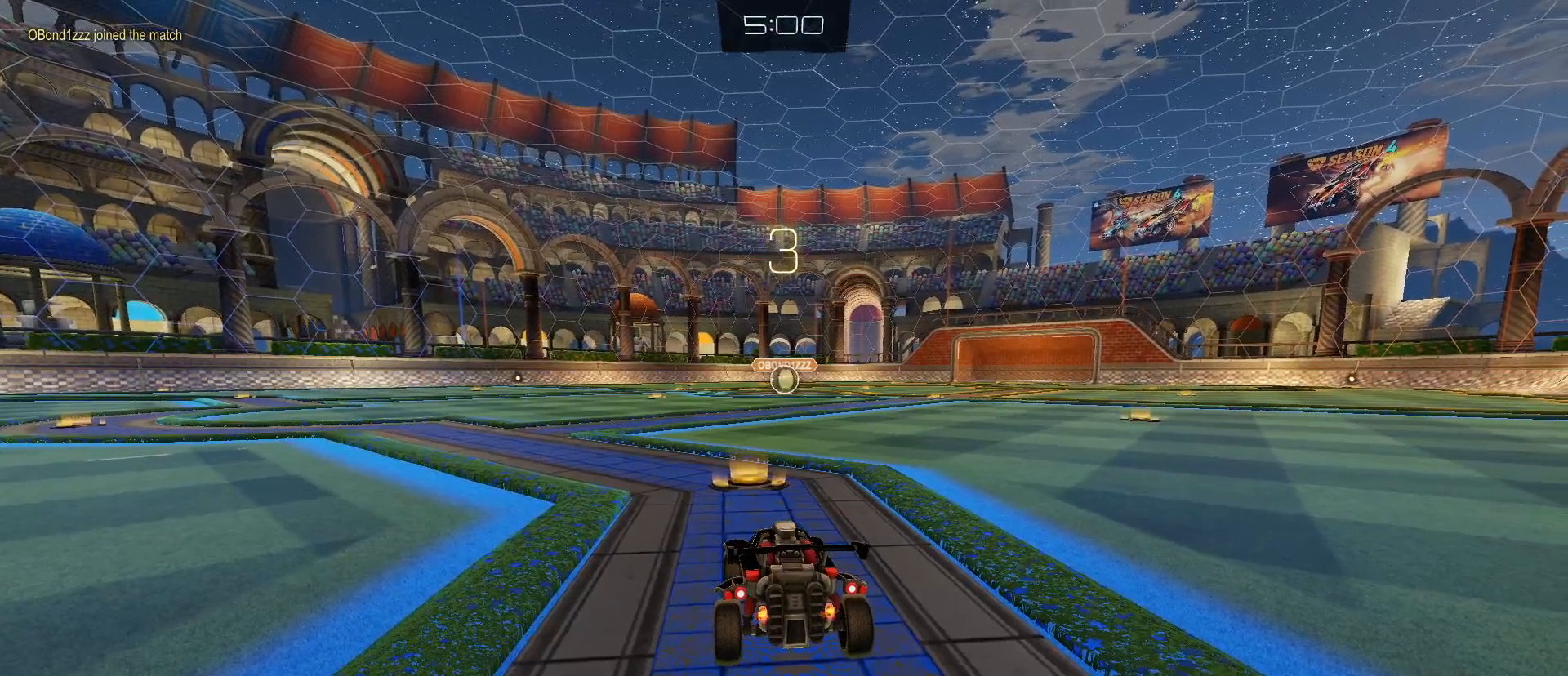
{"keys": ["w"], "mouse": ["left"], "mouse_move": "still", "events": []}
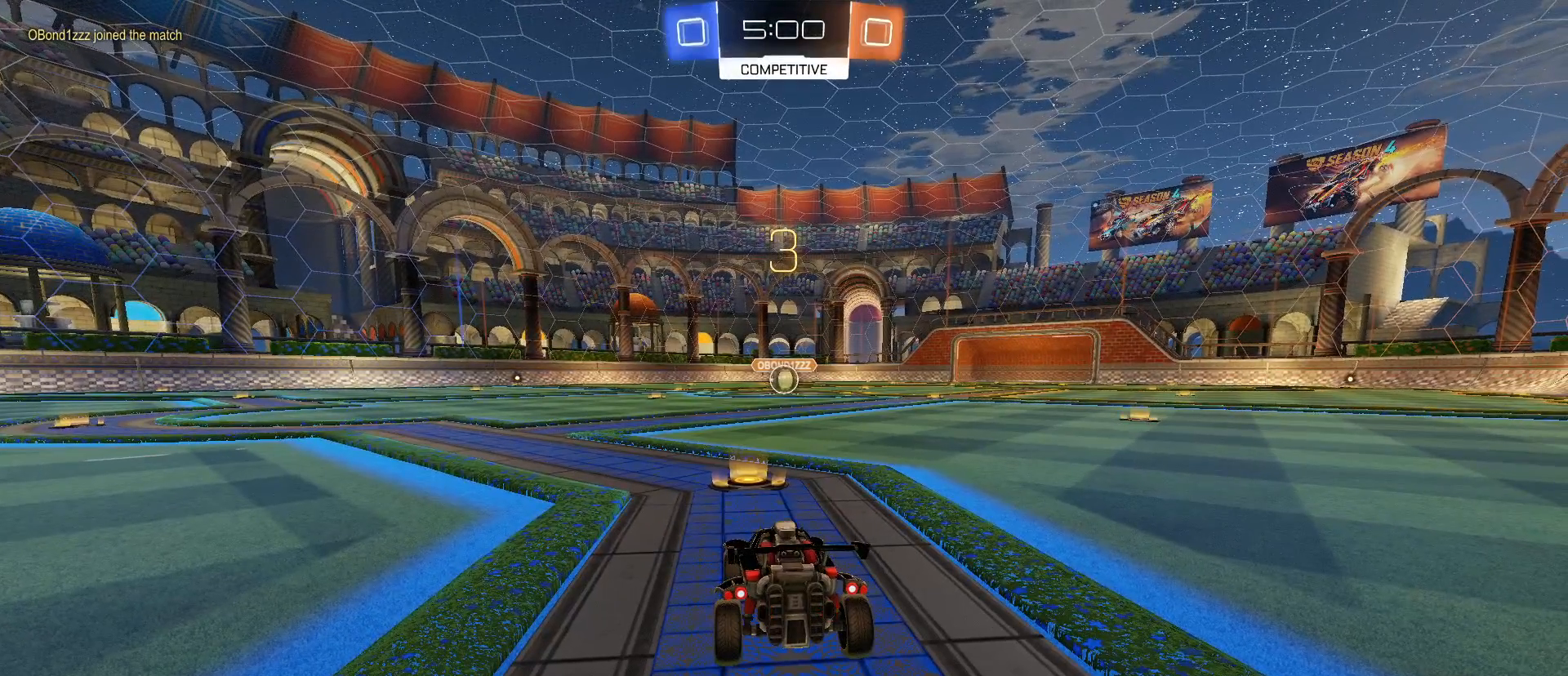
{"keys": ["w"], "mouse": ["left"], "mouse_move": "still", "events": []}
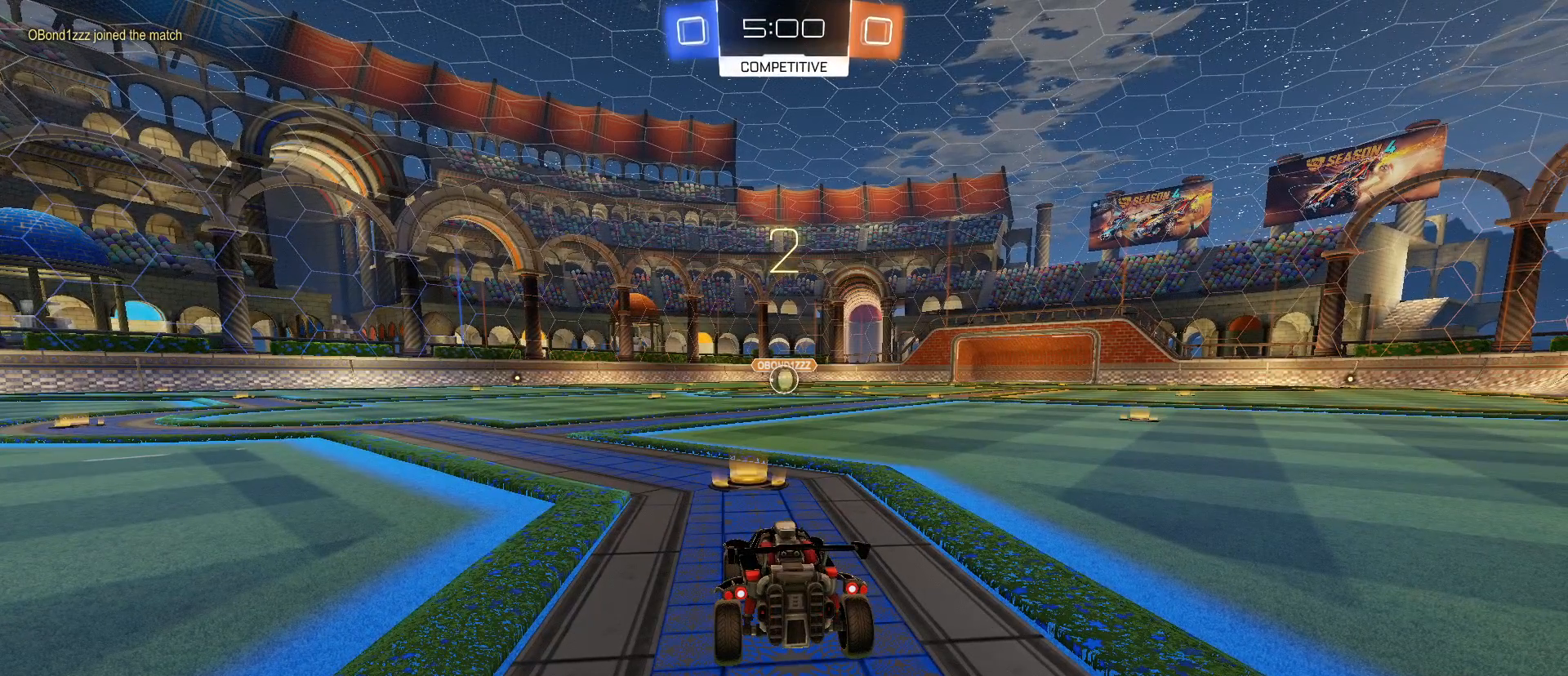
{"keys": ["w"], "mouse": ["left"], "mouse_move": "still", "events": []}
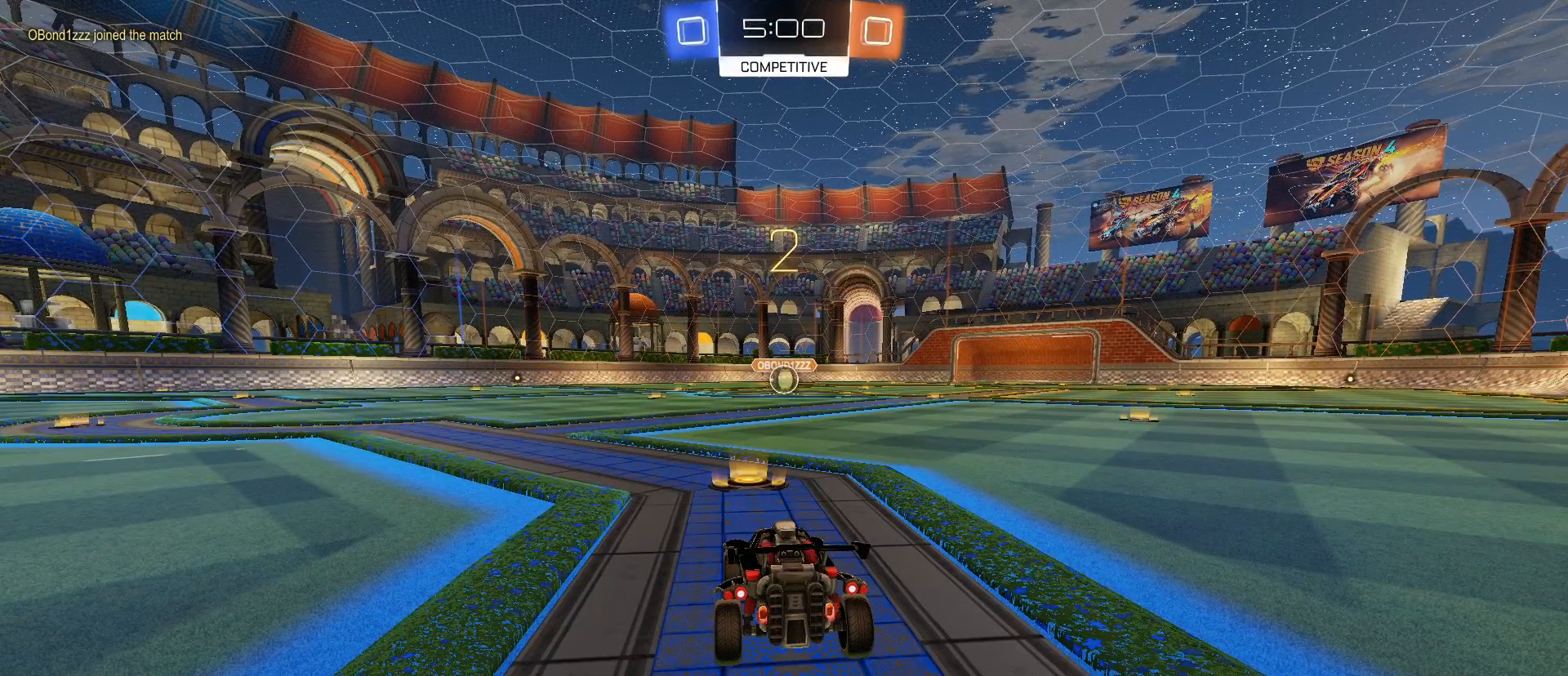
{"keys": ["w"], "mouse": ["left"], "mouse_move": "still", "events": []}
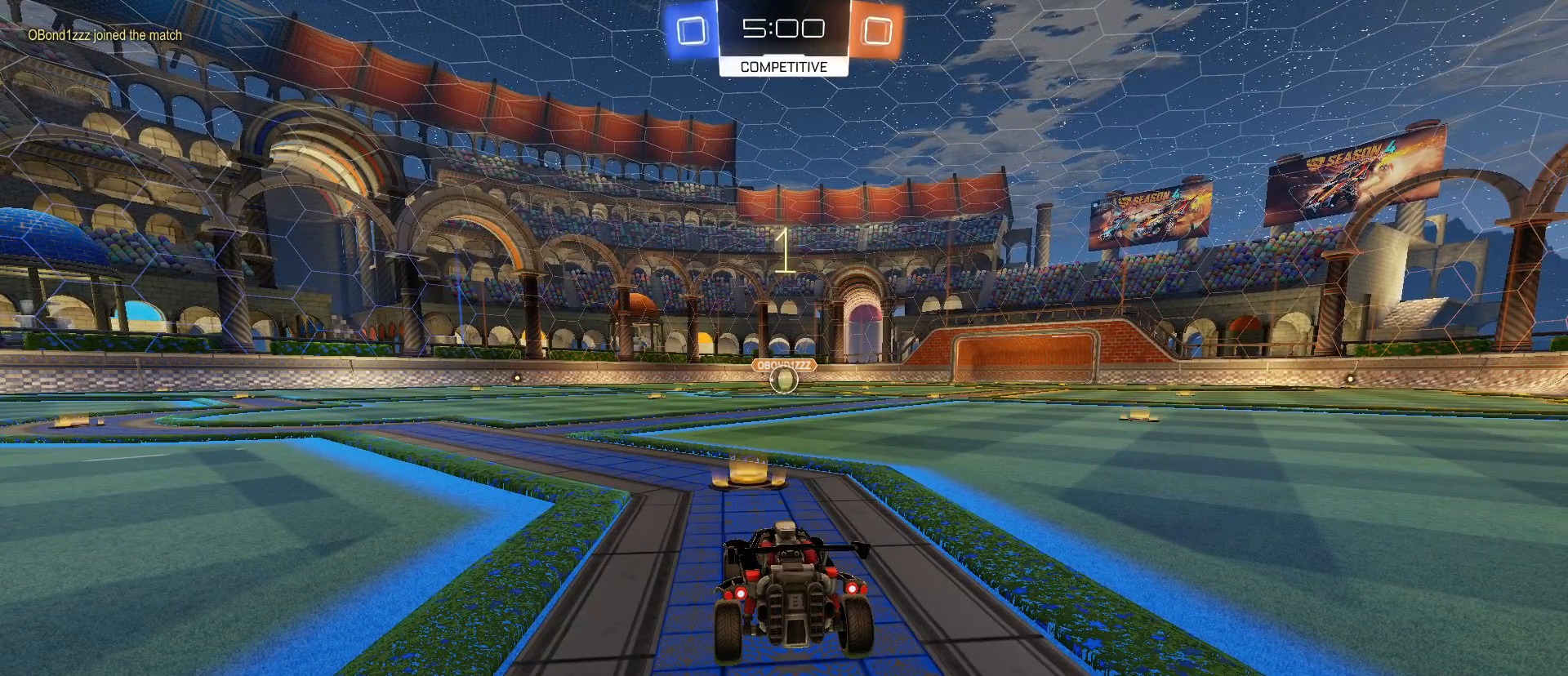
{"keys": ["w"], "mouse": ["left"], "mouse_move": "still", "events": []}
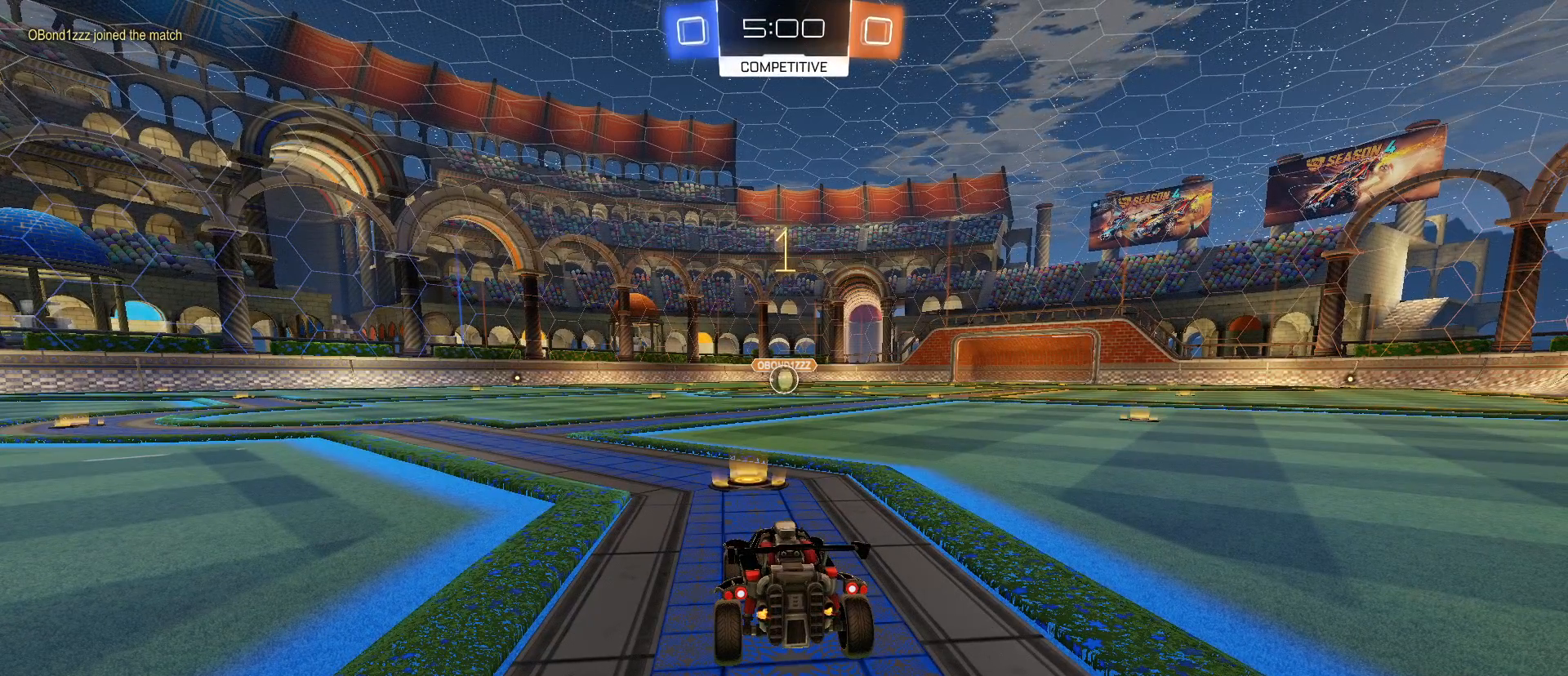
{"keys": ["w"], "mouse": ["left"], "mouse_move": "still", "events": [[333, "d", "down"], [383, "d", "up"]]}
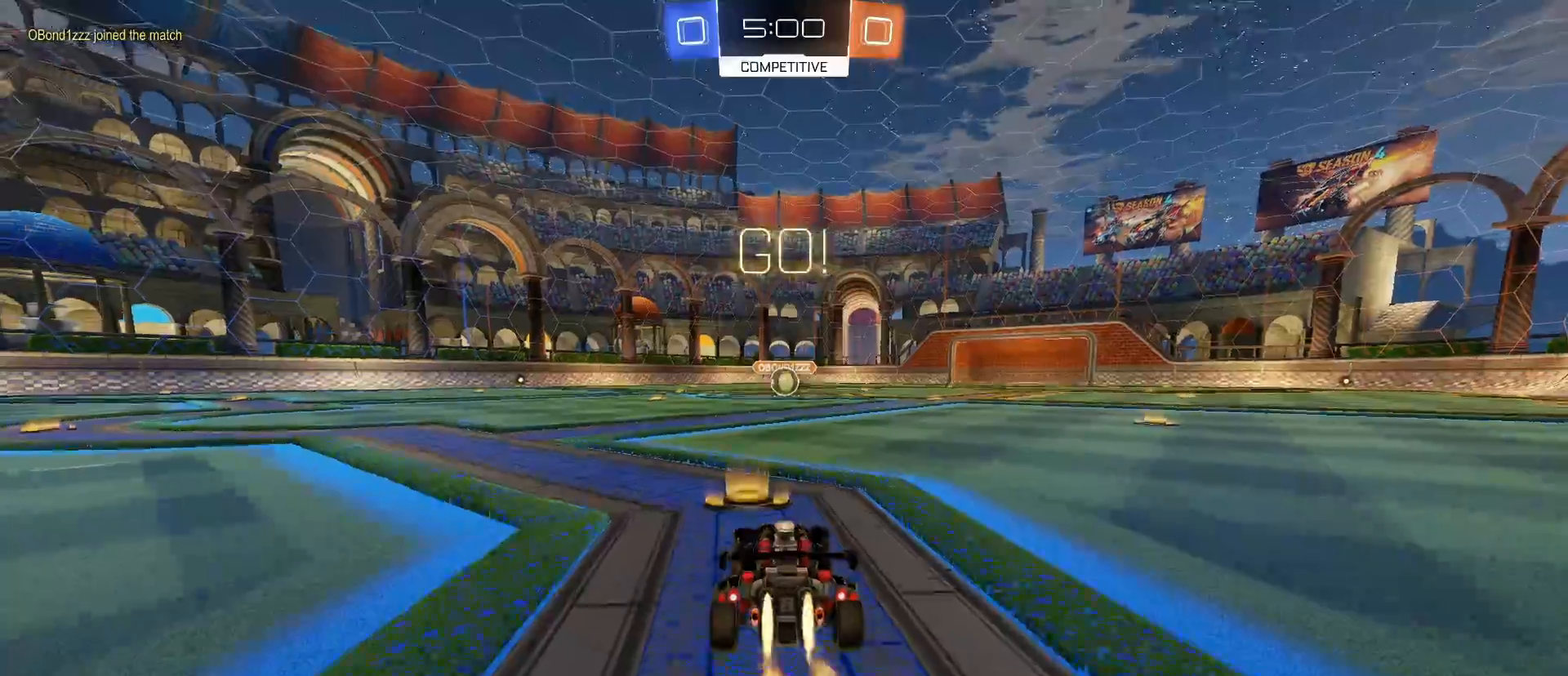
{"keys": ["w"], "mouse": ["left", "right"], "mouse_move": "still", "events": [[250, "mouse_right", "down"], [300, "mouse_right", "up"], [350, "mouse_right", "down"]]}